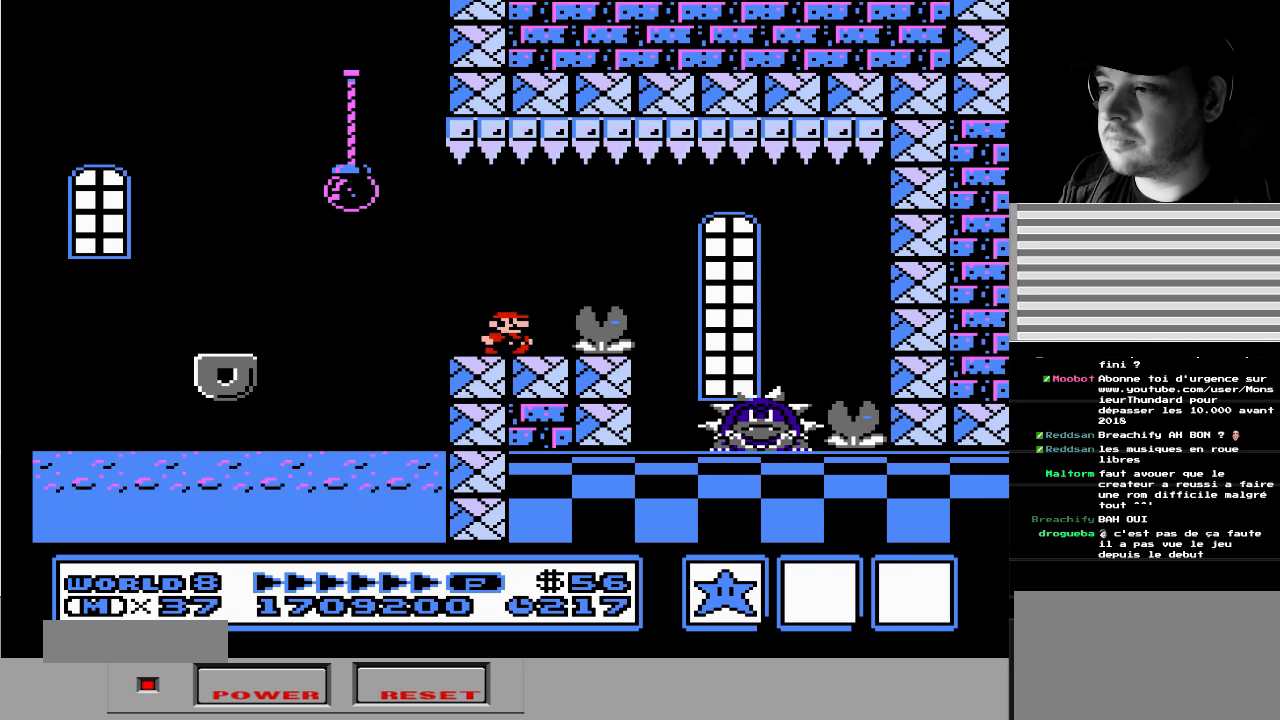
Gameplay with a controller (Nintendo layout); each line is a JSON object with the inputs held at the frame after it. "events" lists button and stick changes between this image and that frame as [ms after this image, input, new state], when the widget could be followed in between. Not read: L3 R3.
{"buttons": [], "events": [[117, "DPAD_LEFT", "down"], [233, "DPAD_LEFT", "up"], [367, "DPAD_RIGHT", "down"], [433, "DPAD_RIGHT", "up"]]}
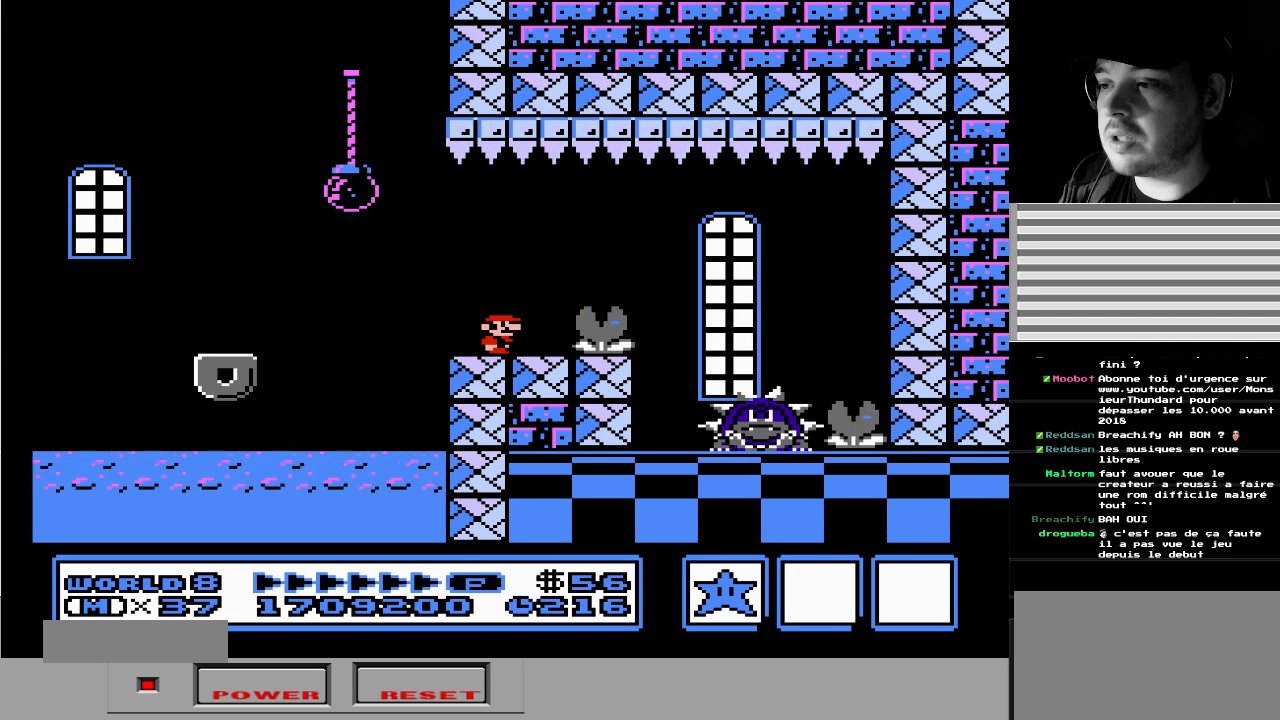
{"buttons": [], "events": [[267, "DPAD_RIGHT", "down"], [350, "A", "down"], [433, "A", "up"], [433, "DPAD_RIGHT", "up"]]}
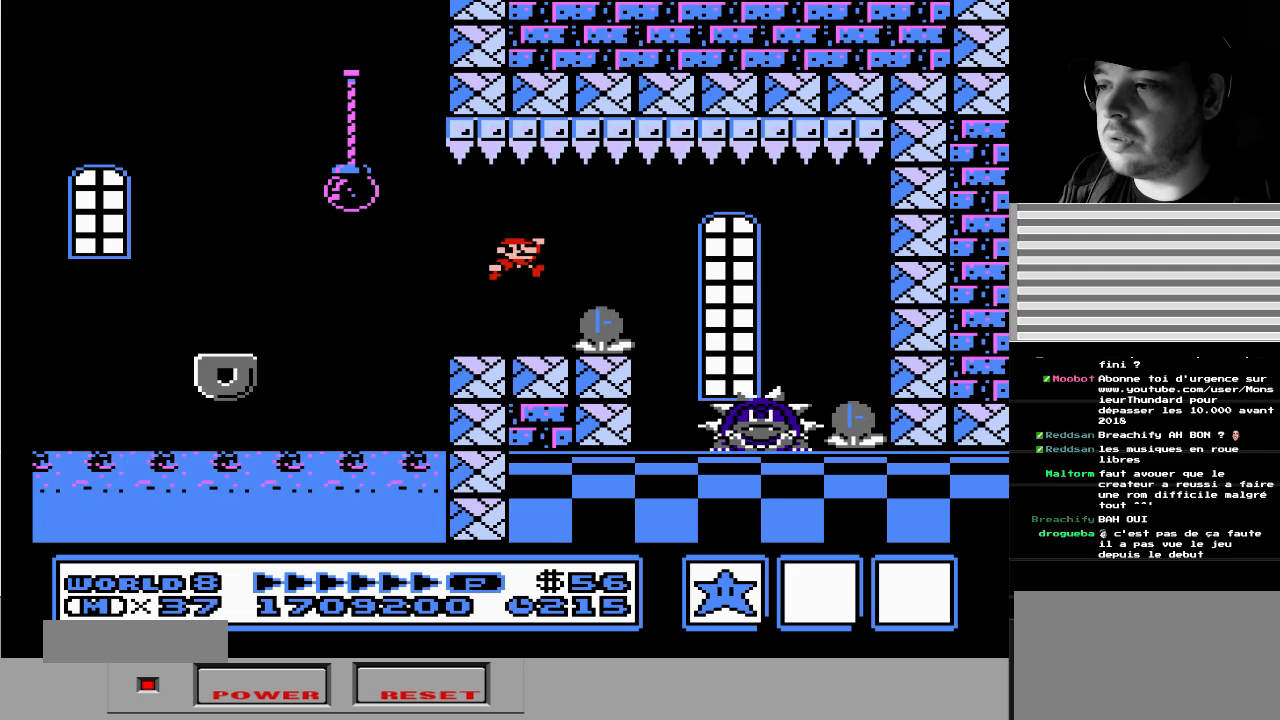
{"buttons": [], "events": [[50, "DPAD_LEFT", "down"], [217, "DPAD_LEFT", "up"]]}
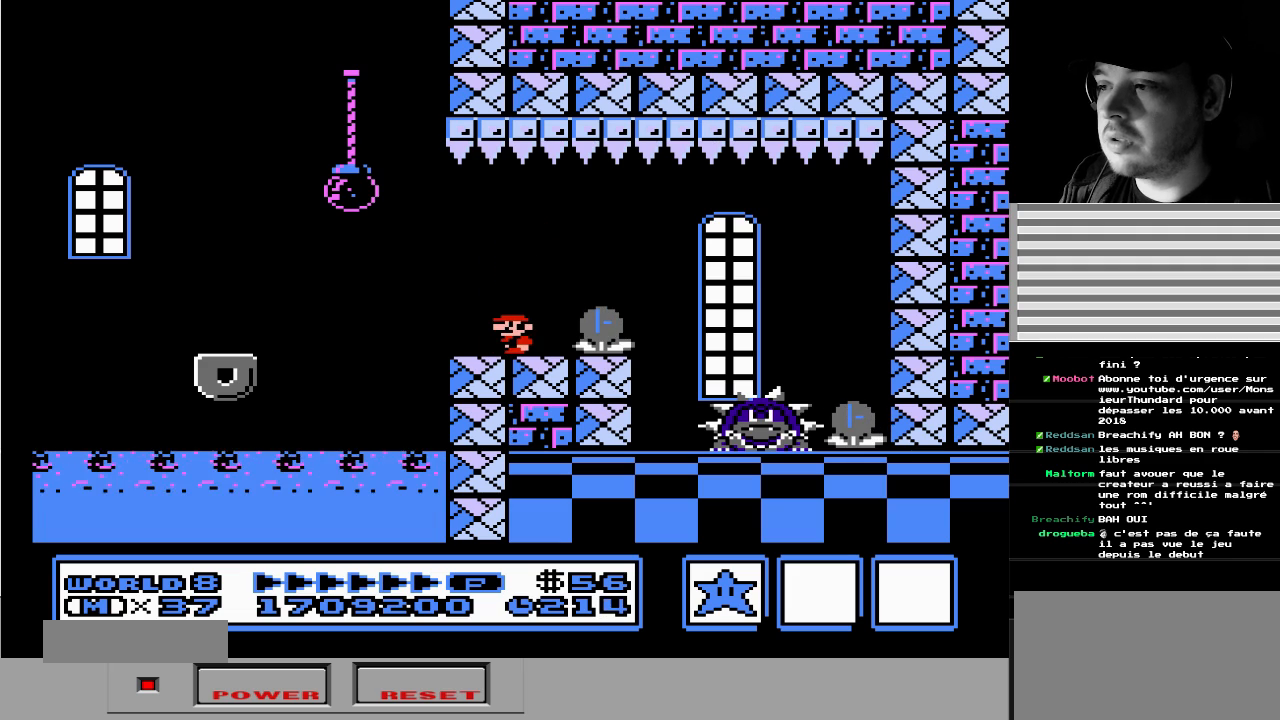
{"buttons": ["DPAD_RIGHT"]}
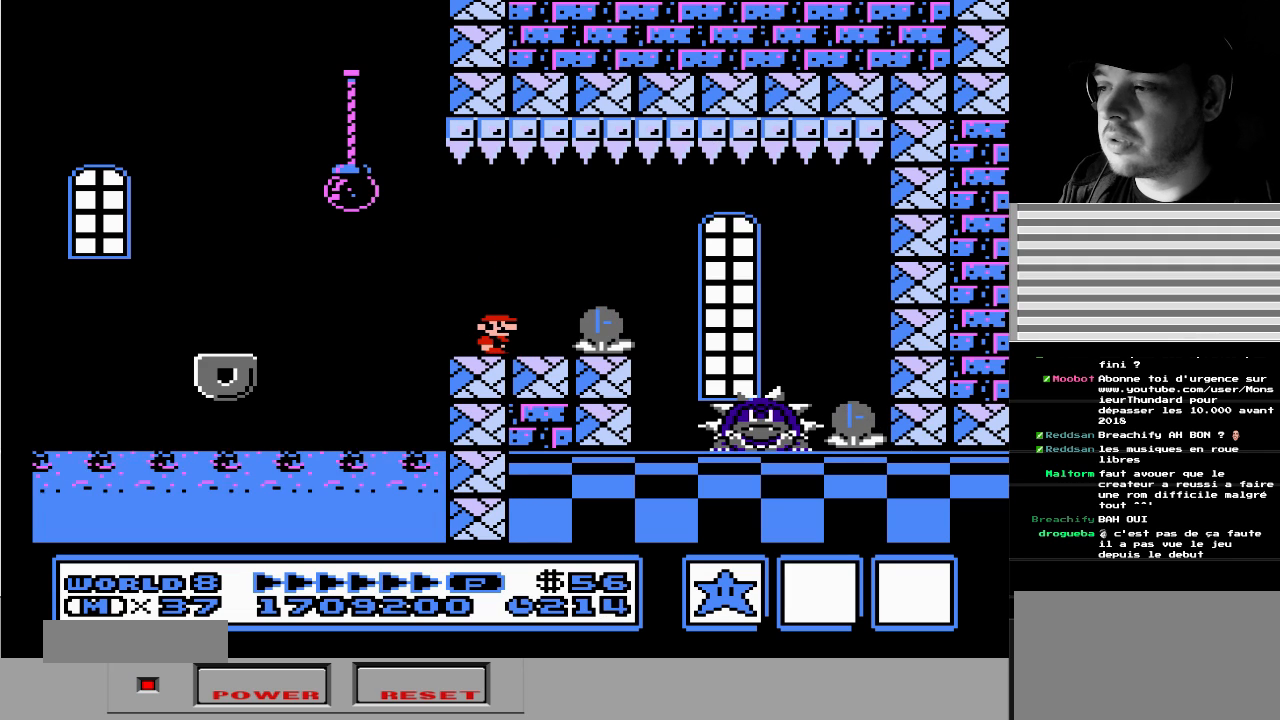
{"buttons": ["DPAD_RIGHT"], "events": [[33, "DPAD_RIGHT", "up"], [483, "DPAD_RIGHT", "down"]]}
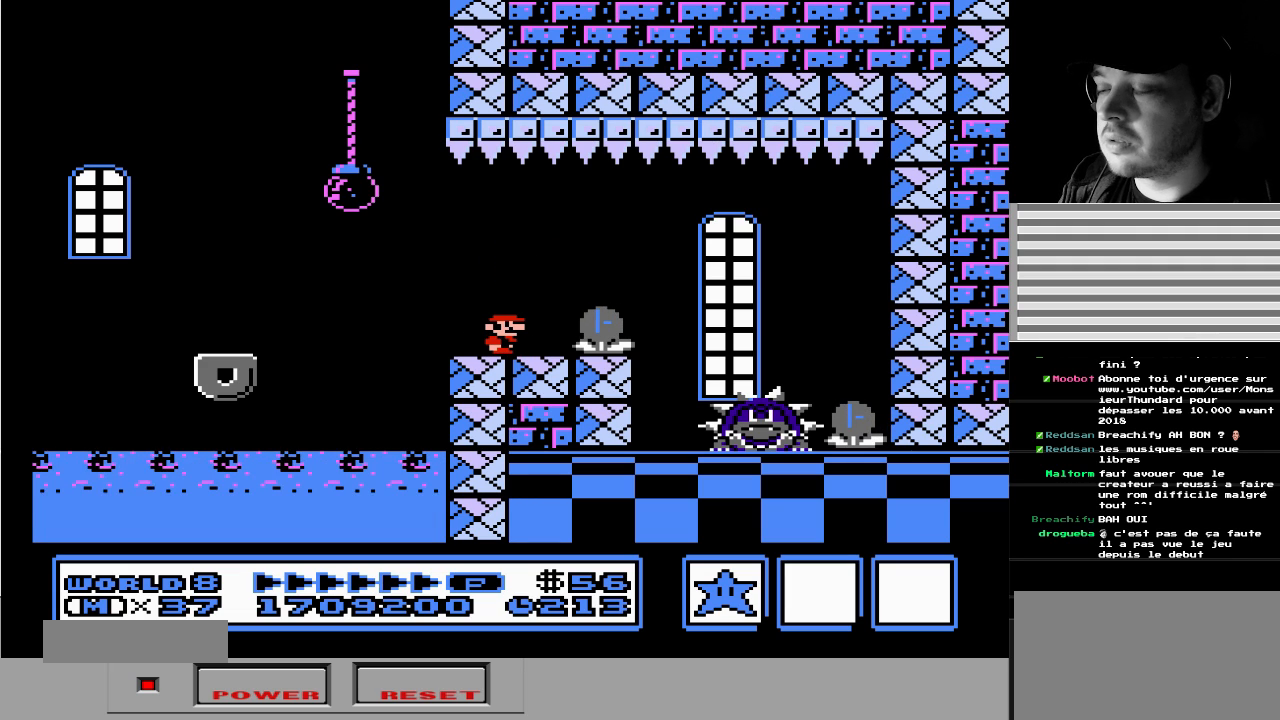
{"buttons": [], "events": [[33, "DPAD_RIGHT", "up"]]}
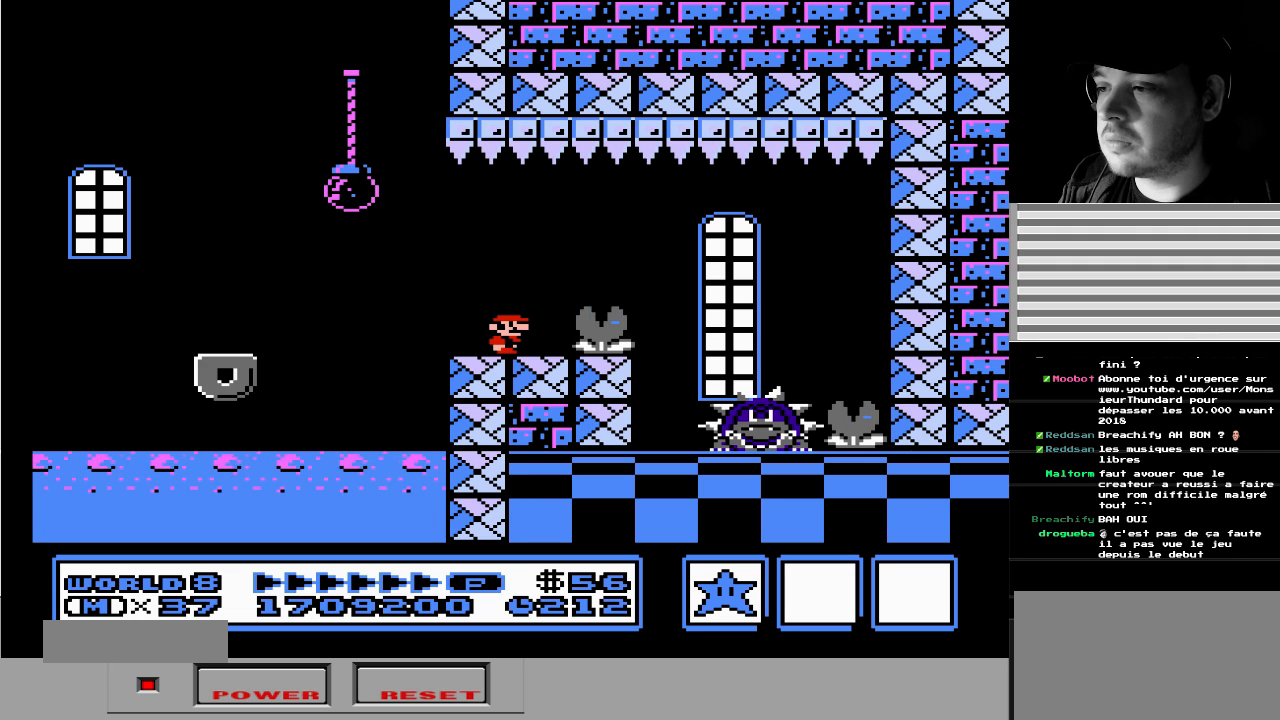
{"buttons": [], "events": []}
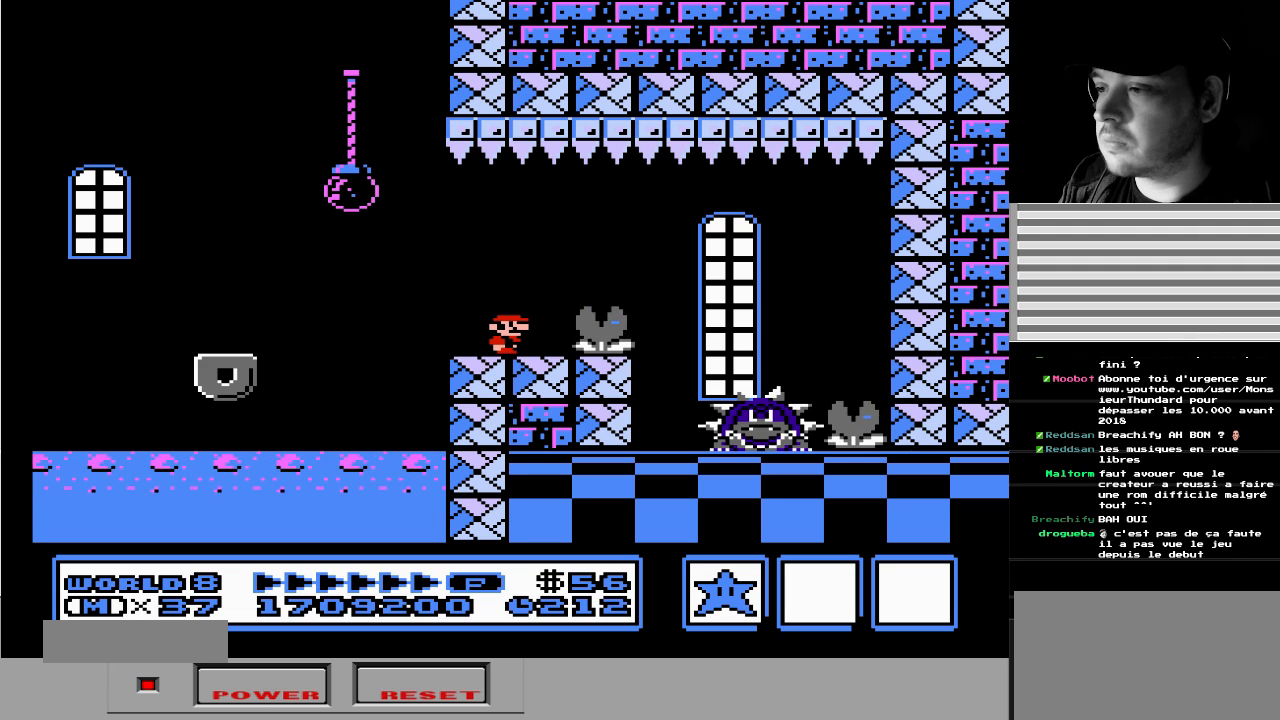
{"buttons": [], "events": []}
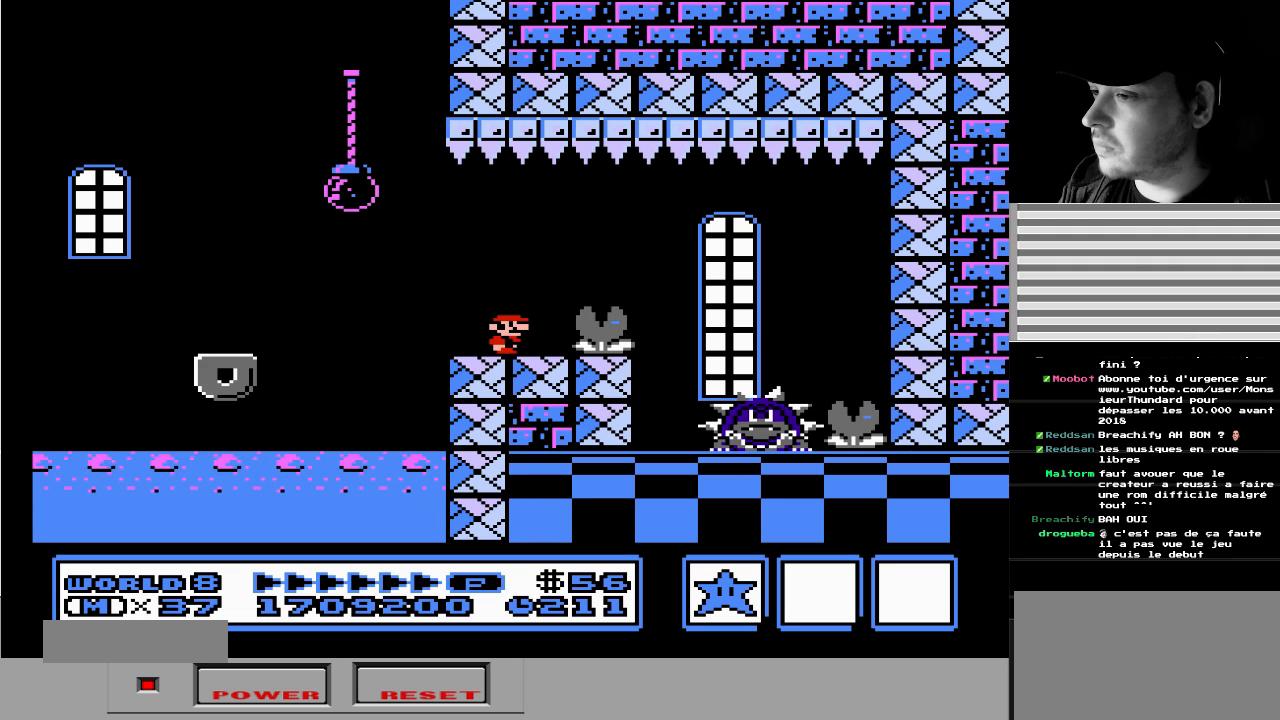
{"buttons": [], "events": []}
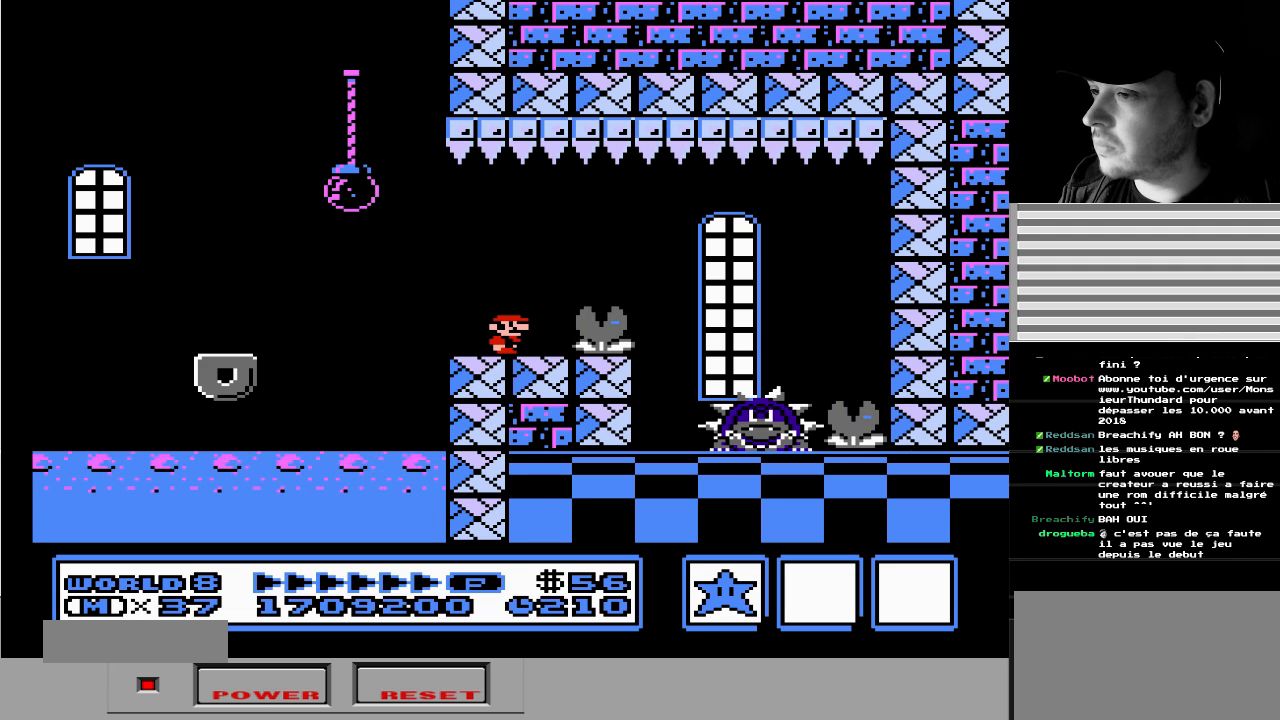
{"buttons": [], "events": [[183, "DPAD_RIGHT", "down"], [300, "DPAD_RIGHT", "up"]]}
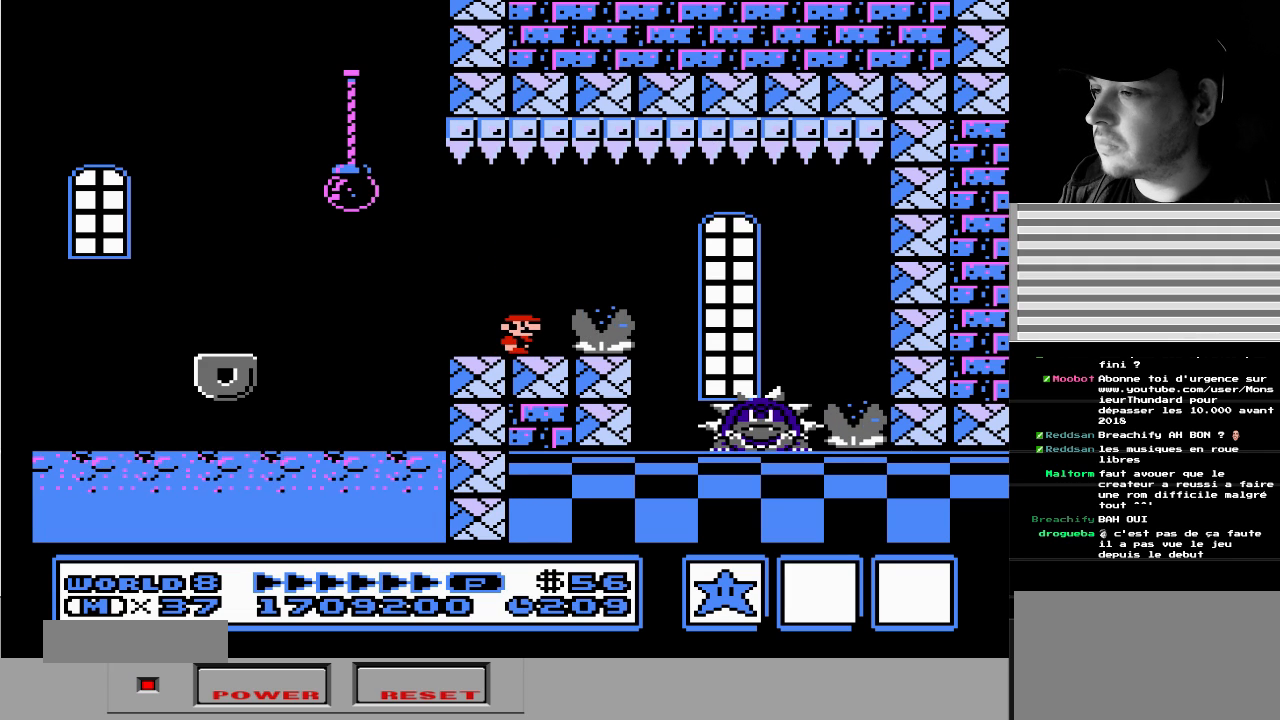
{"buttons": ["DPAD_RIGHT"], "events": [[100, "DPAD_RIGHT", "down"], [200, "DPAD_RIGHT", "up"], [467, "DPAD_RIGHT", "down"]]}
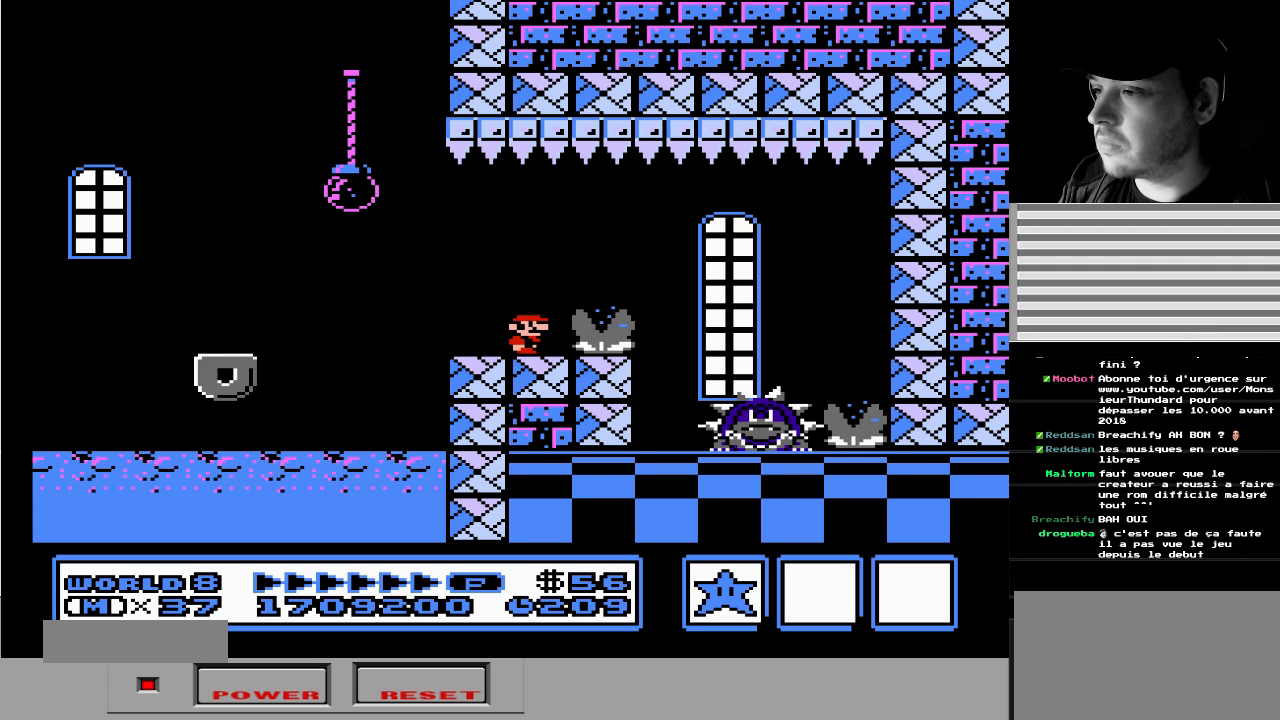
{"buttons": [], "events": [[67, "DPAD_RIGHT", "up"]]}
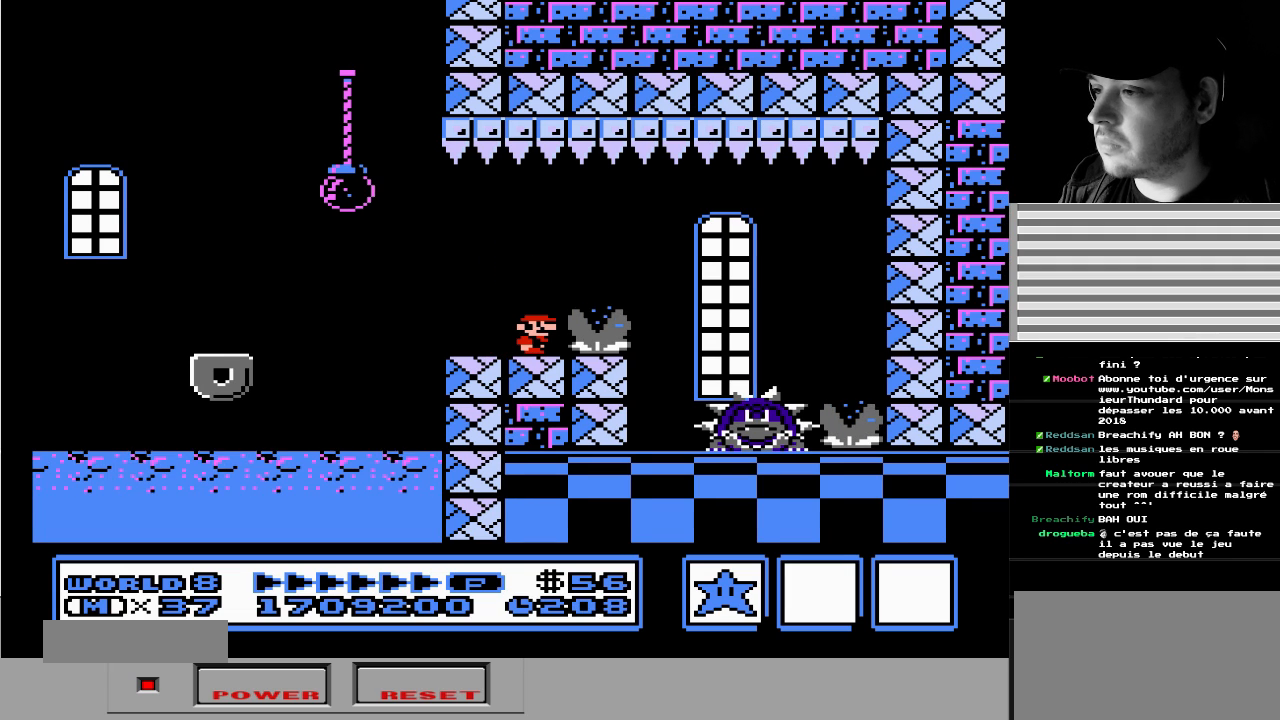
{"buttons": [], "events": [[217, "DPAD_LEFT", "down"], [333, "DPAD_LEFT", "up"]]}